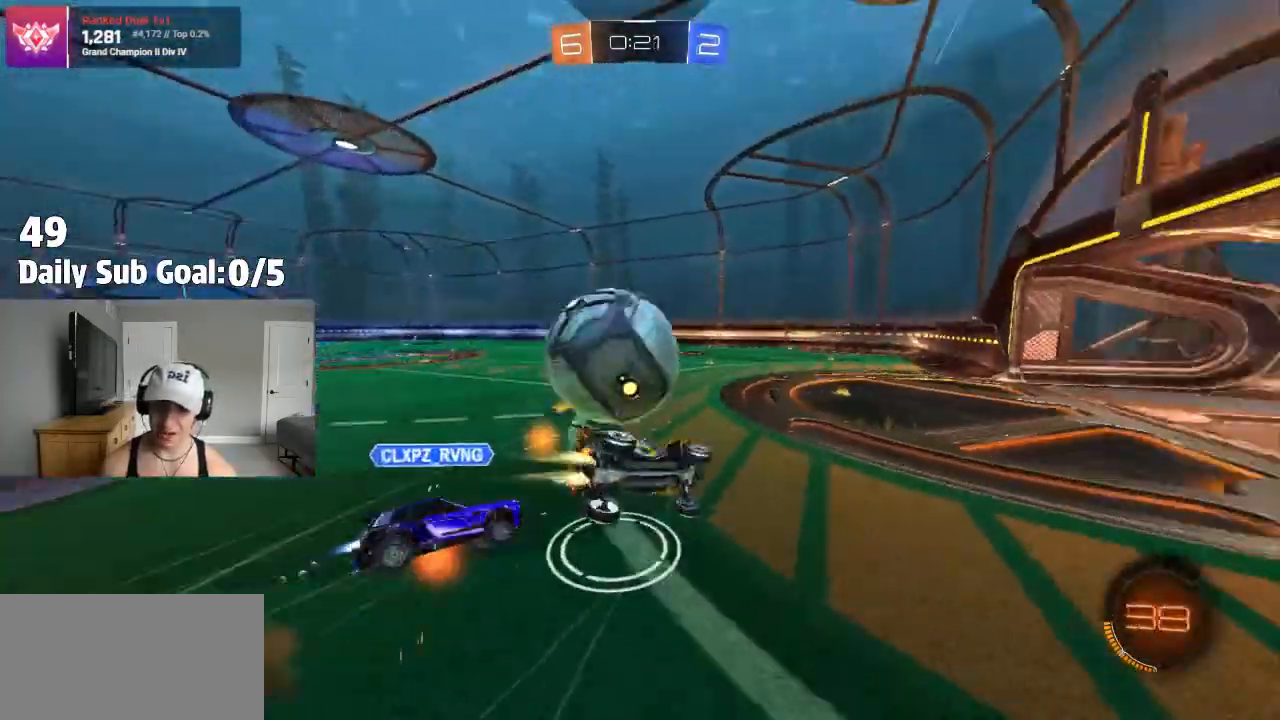
Gameplay with a controller (PlayStation layout); each line is a JSON object with the inputs held at the frame after it (dt_ms = milliseconds from this image to that frame). "events" lists button and stick changes between this image and that frame as [ms after this image, input, new state], when the widget could be followed in between.
{"dt_ms": 500, "buttons": ["L1", "R2"], "left_stick": "left", "right_stick": "center", "events": [[100, "L1", "down"], [117, "left_stick", "left"], [150, "TRIANGLE", "up"], [217, "TRIANGLE", "down"], [267, "R2", "up"], [383, "R2", "down"], [417, "TRIANGLE", "up"]]}
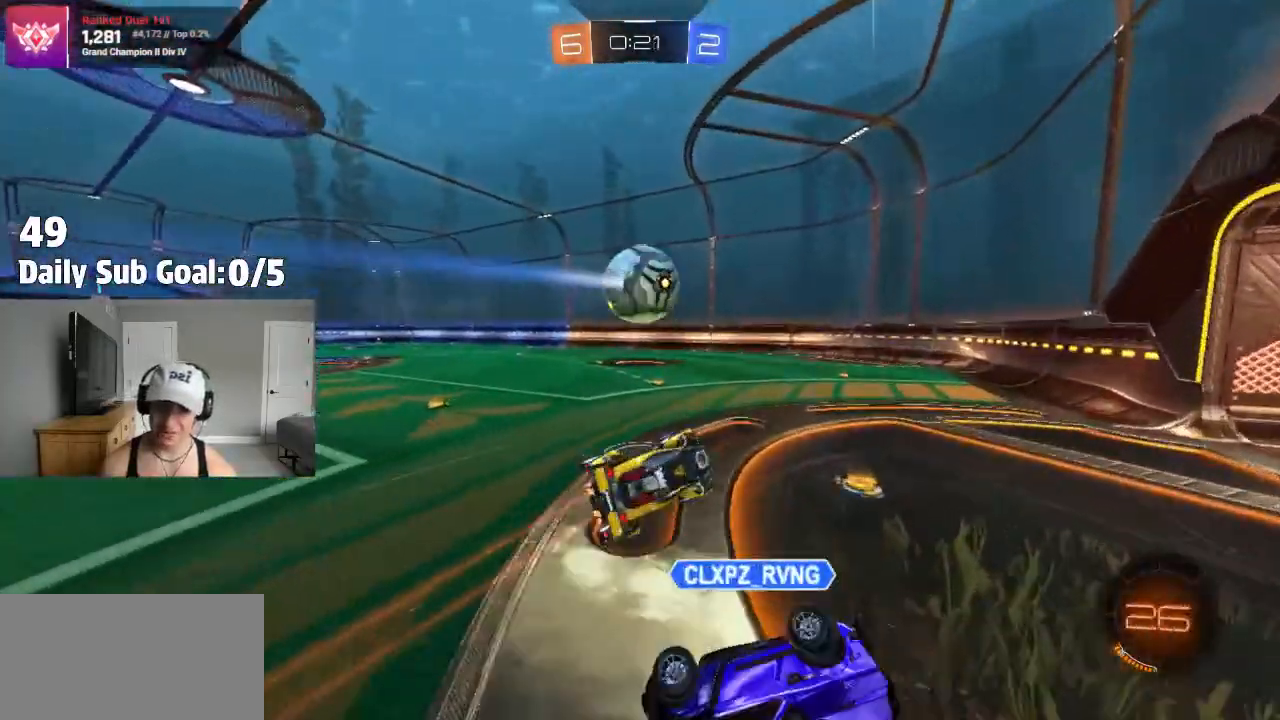
{"dt_ms": 500, "buttons": ["R2"], "left_stick": "left", "right_stick": "center", "events": [[117, "L1", "up"], [117, "left_stick", "center"], [283, "left_stick", "down-left"], [333, "left_stick", "left"], [400, "R2", "up"], [417, "R2", "down"]]}
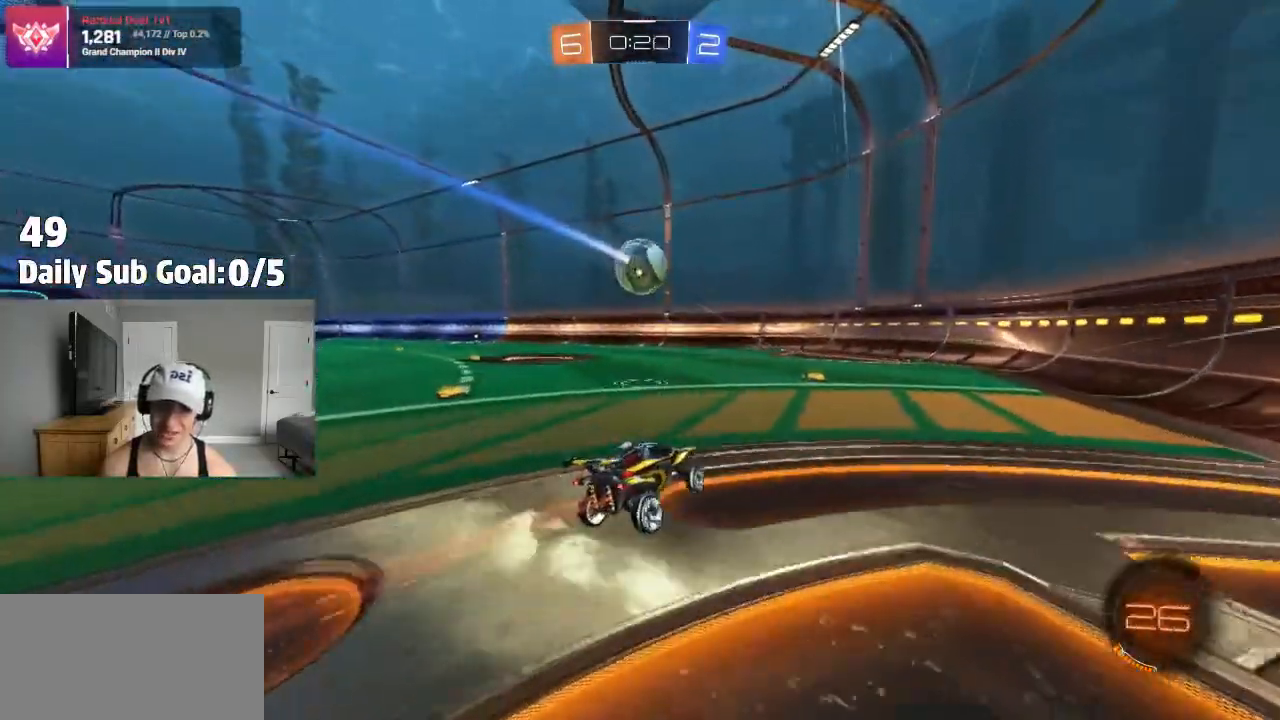
{"dt_ms": 500, "buttons": ["R2"], "left_stick": "left", "right_stick": "center", "events": [[33, "left_stick", "center"], [50, "R2", "up"], [217, "R2", "down"], [267, "left_stick", "right"], [317, "R2", "up"], [433, "R2", "down"], [450, "left_stick", "left"]]}
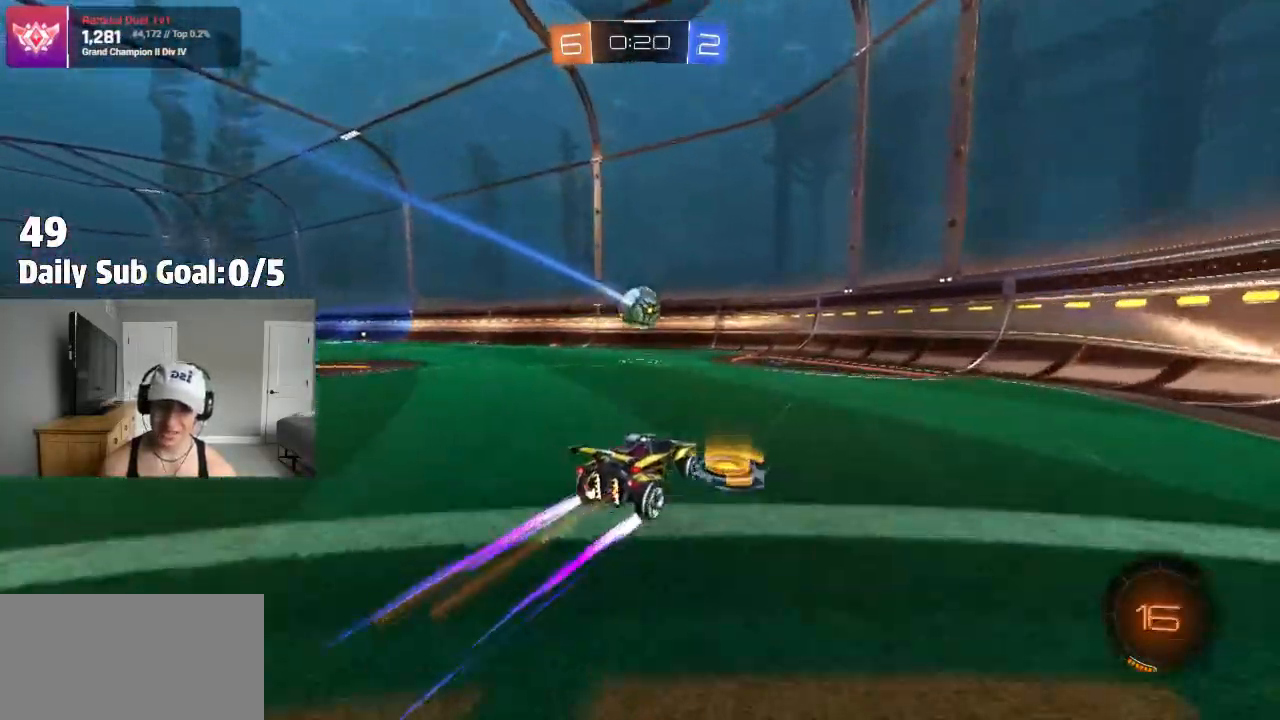
{"dt_ms": 500, "buttons": ["R2"], "left_stick": "center", "right_stick": "center", "events": [[117, "left_stick", "center"], [183, "left_stick", "right"], [300, "left_stick", "center"], [350, "left_stick", "left"], [467, "left_stick", "center"]]}
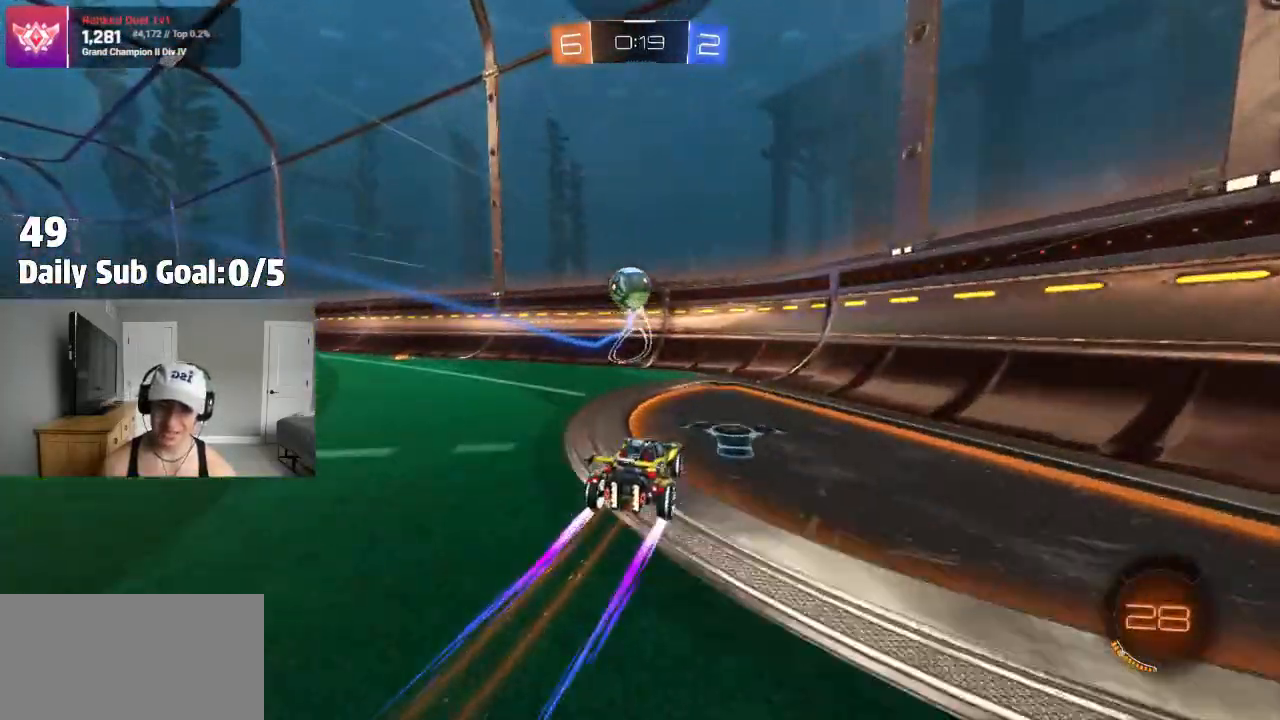
{"dt_ms": 500, "buttons": [], "left_stick": "right", "right_stick": "center", "events": [[33, "left_stick", "right"], [150, "left_stick", "center"], [233, "left_stick", "right"], [500, "R2", "up"]]}
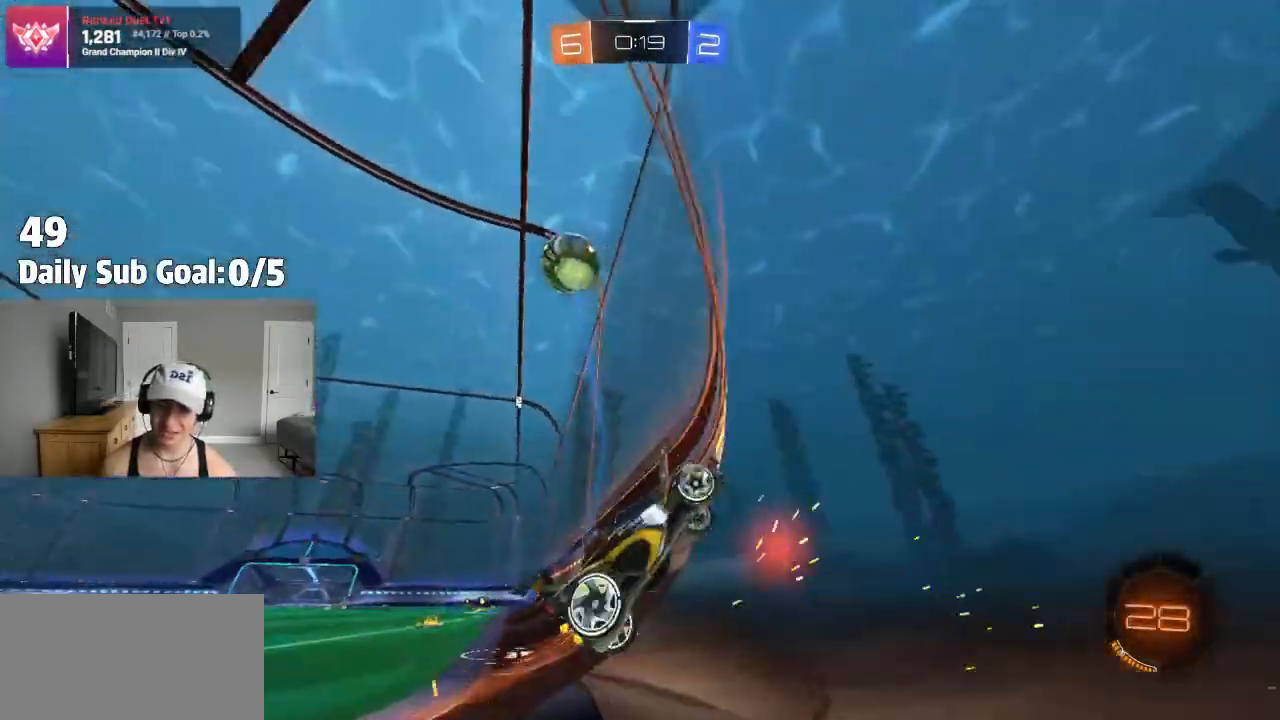
{"dt_ms": 500, "buttons": ["R2"], "left_stick": "center", "right_stick": "center", "events": [[50, "R2", "down"], [500, "left_stick", "center"]]}
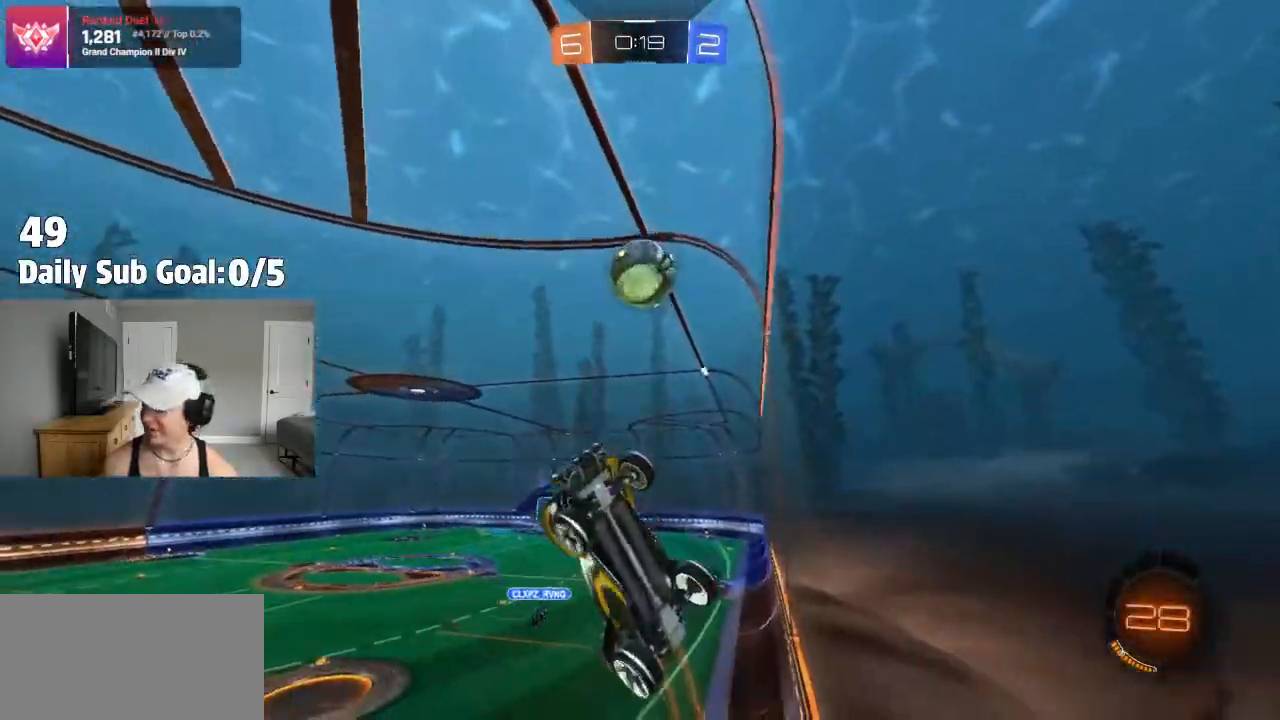
{"dt_ms": 1000, "buttons": ["L2"], "left_stick": "right", "right_stick": "center"}
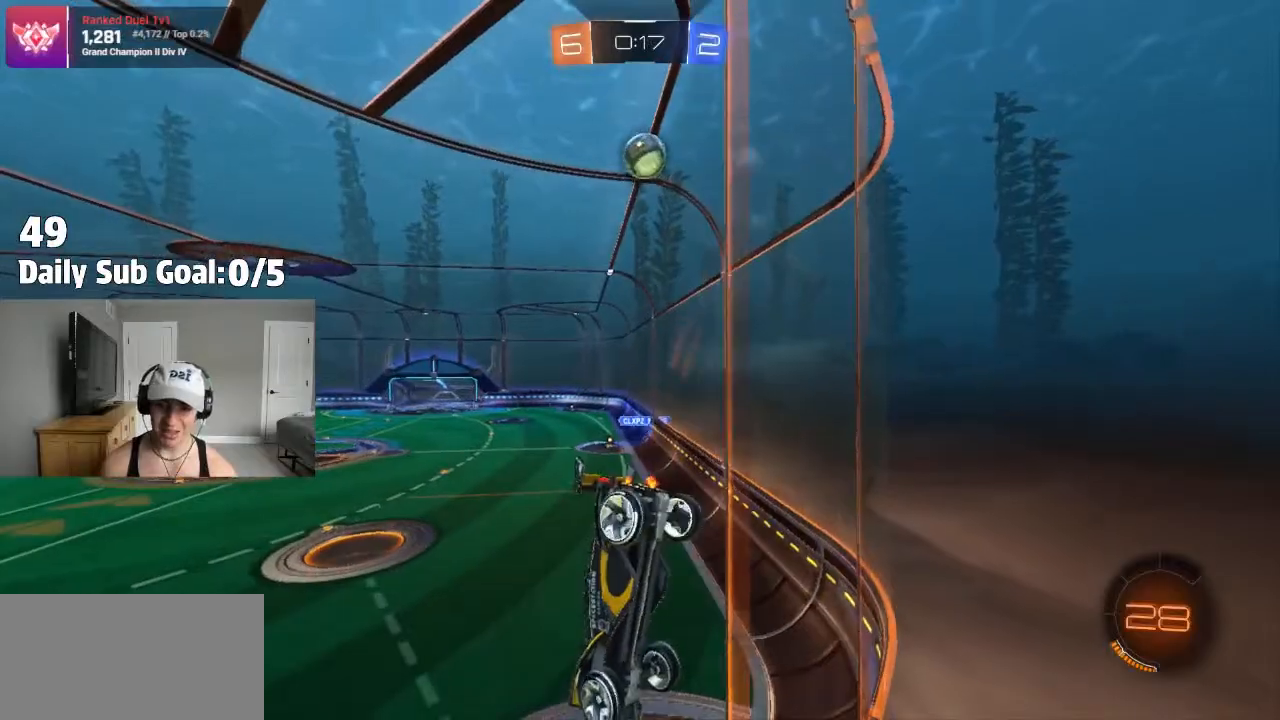
{"dt_ms": 500, "buttons": ["R2"], "left_stick": "right", "right_stick": "center", "events": [[167, "L2", "up"], [250, "R2", "down"]]}
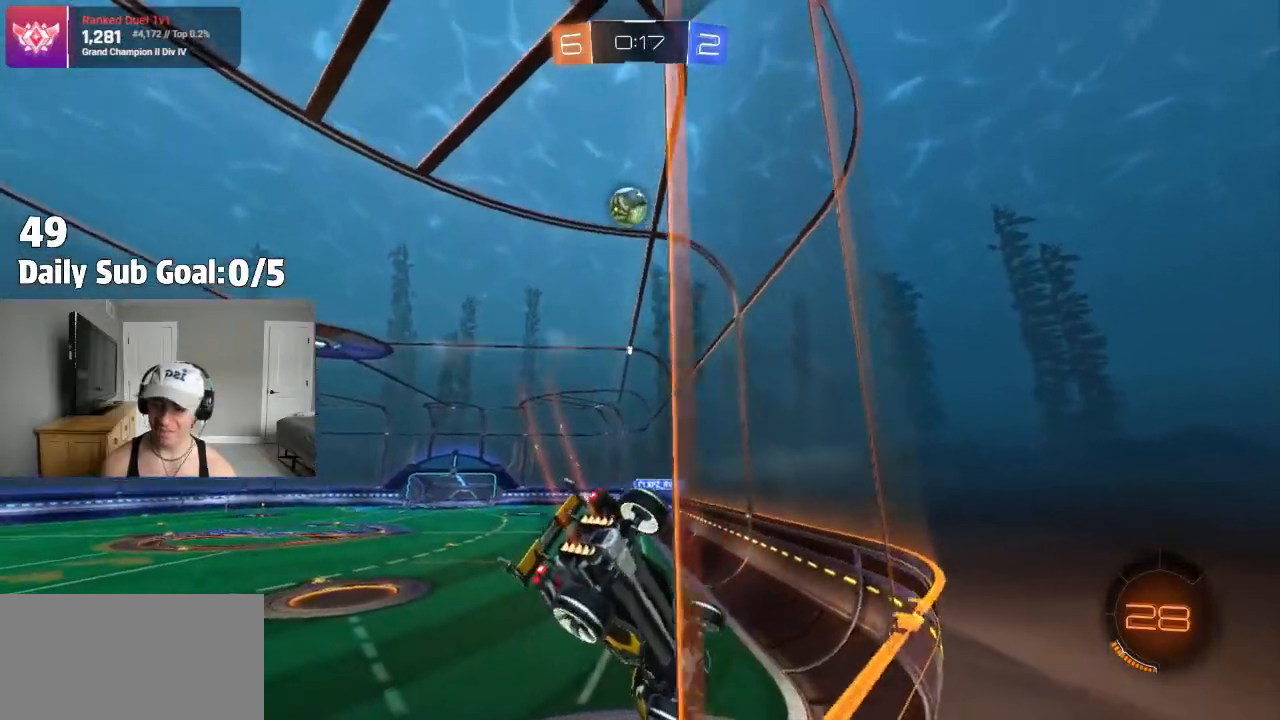
{"dt_ms": 500, "buttons": ["R2"], "left_stick": "center", "right_stick": "center", "events": [[83, "R2", "up"], [83, "left_stick", "up-left"], [117, "L2", "down"], [217, "L2", "up"], [367, "R2", "down"], [400, "left_stick", "center"]]}
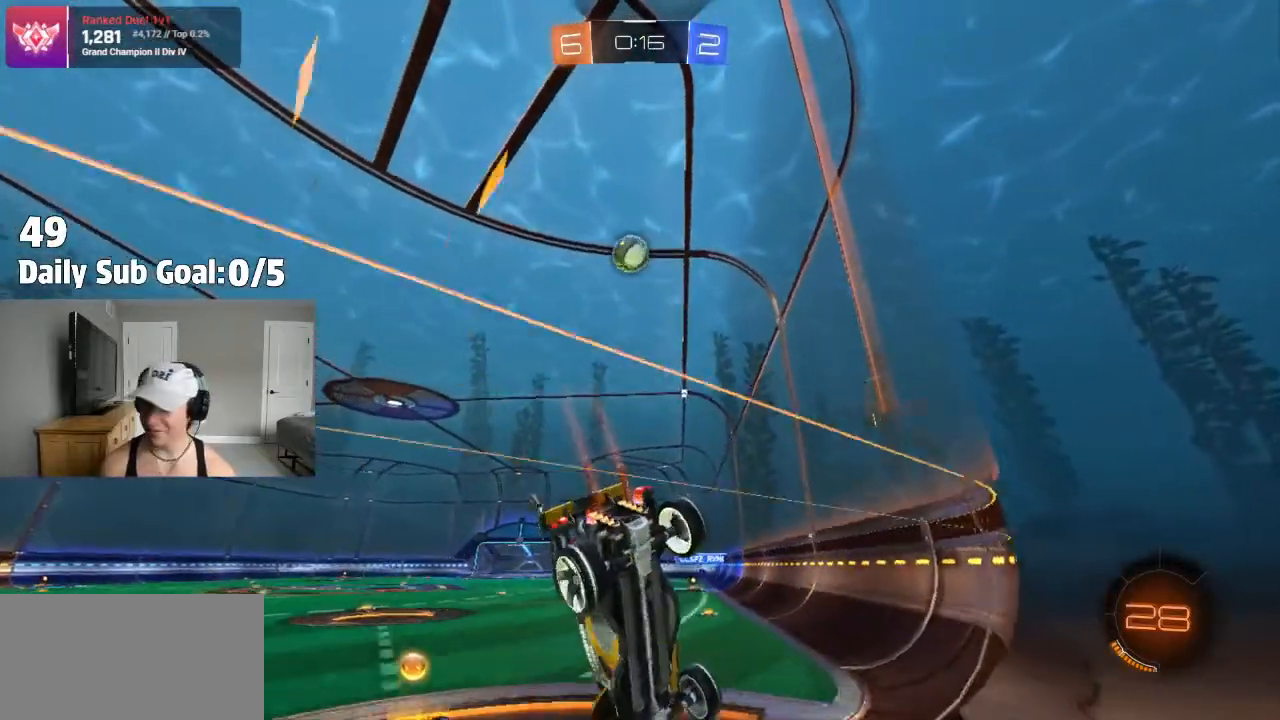
{"dt_ms": 500, "buttons": ["R2"], "left_stick": "right", "right_stick": "center", "events": [[83, "R2", "up"], [150, "R2", "down"], [150, "left_stick", "left"], [283, "R2", "up"], [333, "R2", "down"], [417, "left_stick", "right"]]}
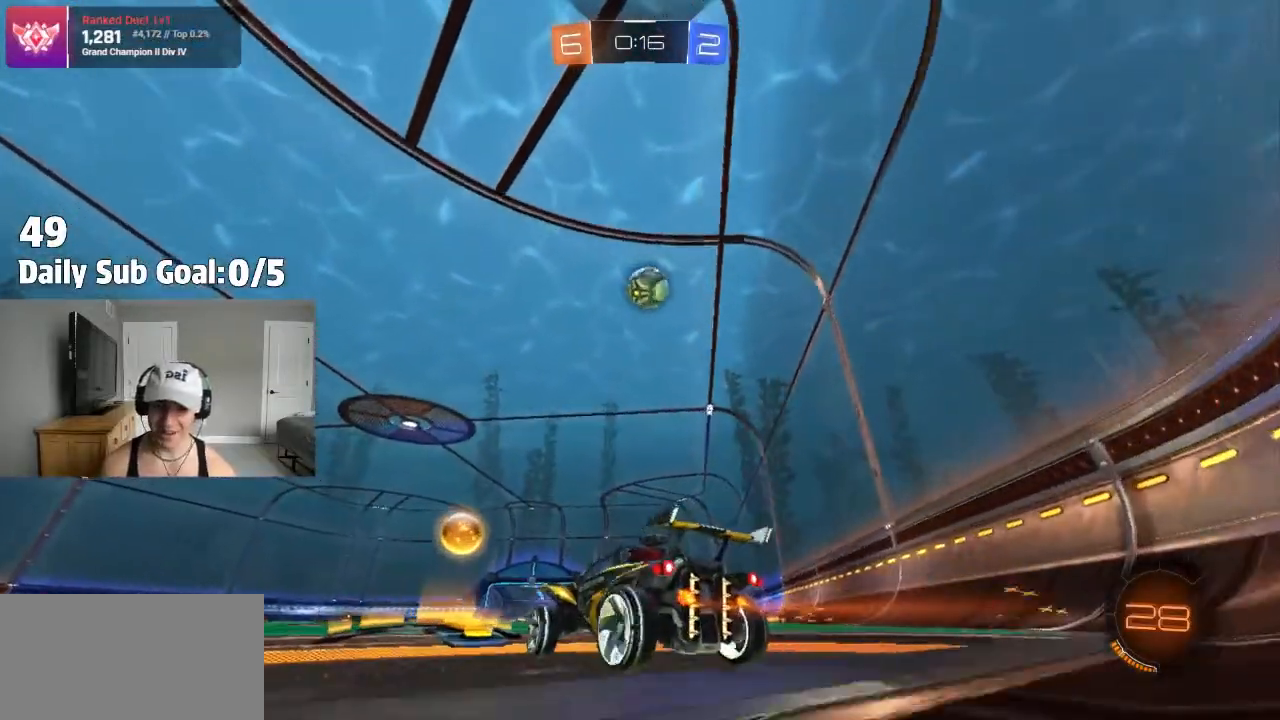
{"dt_ms": 500, "buttons": ["R2"], "left_stick": "left", "right_stick": "center", "events": [[100, "R2", "up"], [333, "R2", "down"], [383, "left_stick", "center"], [450, "left_stick", "left"]]}
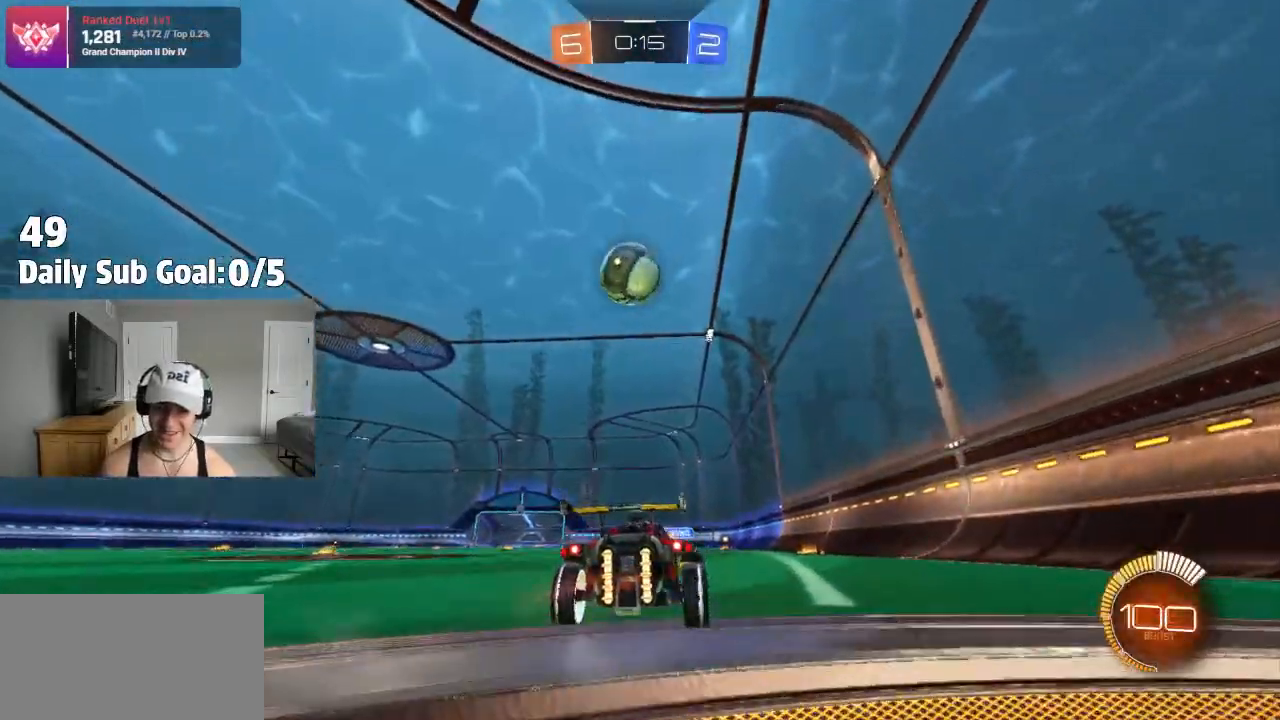
{"dt_ms": 500, "buttons": ["CROSS", "R2"], "left_stick": "down", "right_stick": "center", "events": [[117, "left_stick", "center"], [200, "R2", "up"], [250, "R2", "down"], [483, "left_stick", "down"], [500, "CROSS", "down"]]}
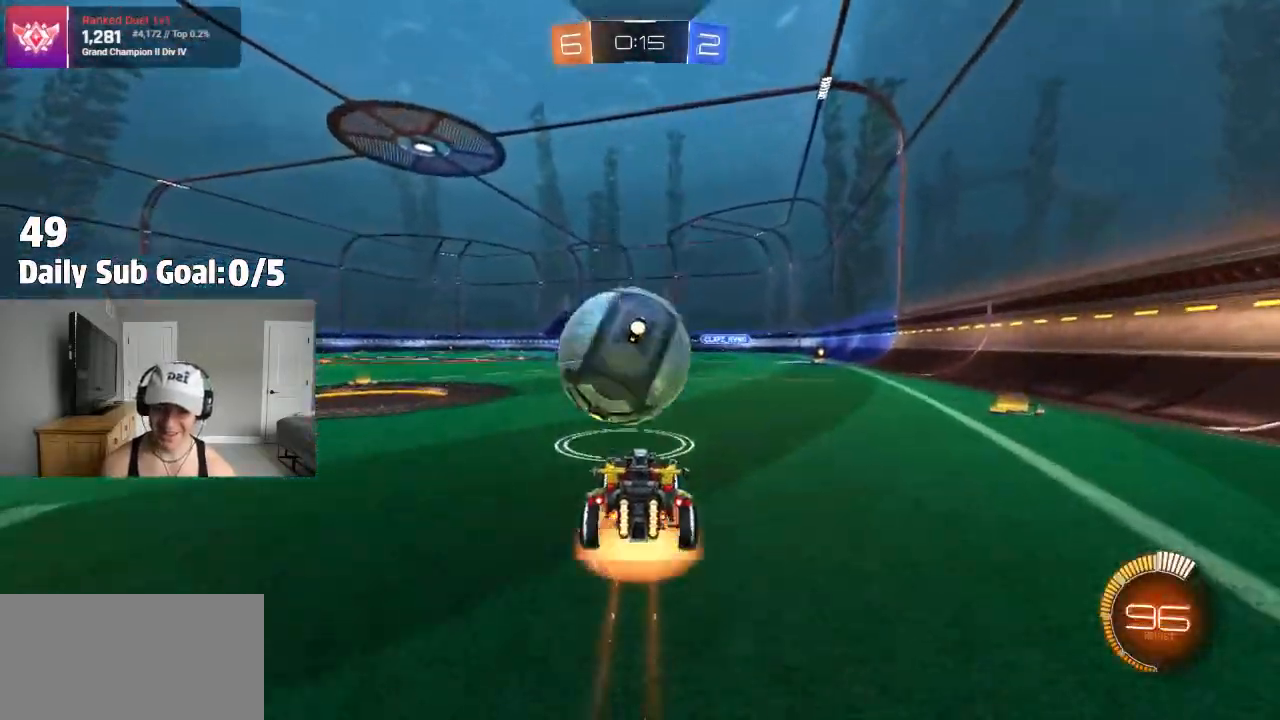
{"dt_ms": 500, "buttons": ["CROSS", "L1"], "left_stick": "up-left", "right_stick": "center", "events": [[83, "CROSS", "up"], [100, "left_stick", "center"], [133, "CROSS", "down"], [150, "left_stick", "down-right"], [267, "L1", "down"], [333, "left_stick", "left"], [350, "R2", "up"], [483, "left_stick", "up-left"]]}